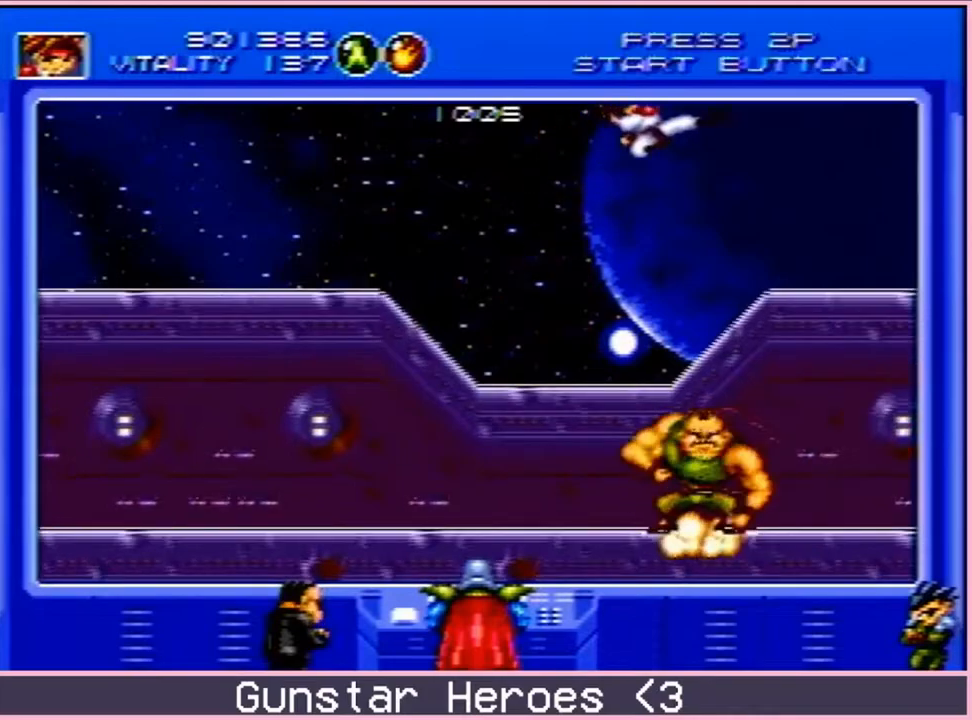
Gameplay with a controller; each line is a JSON object with the inputs held at the frame after it. "events" lists button and stick changes between this image and that frame as [ms after this image, input, new state], when the widget could be followed in between. Not read: L3 R3.
{"buttons": ["B", "DPAD_DOWN", "DPAD_LEFT"], "events": [[33, "DPAD_UP", "up"], [417, "B", "down"], [417, "DPAD_LEFT", "down"], [417, "DPAD_RIGHT", "up"], [483, "DPAD_DOWN", "down"]]}
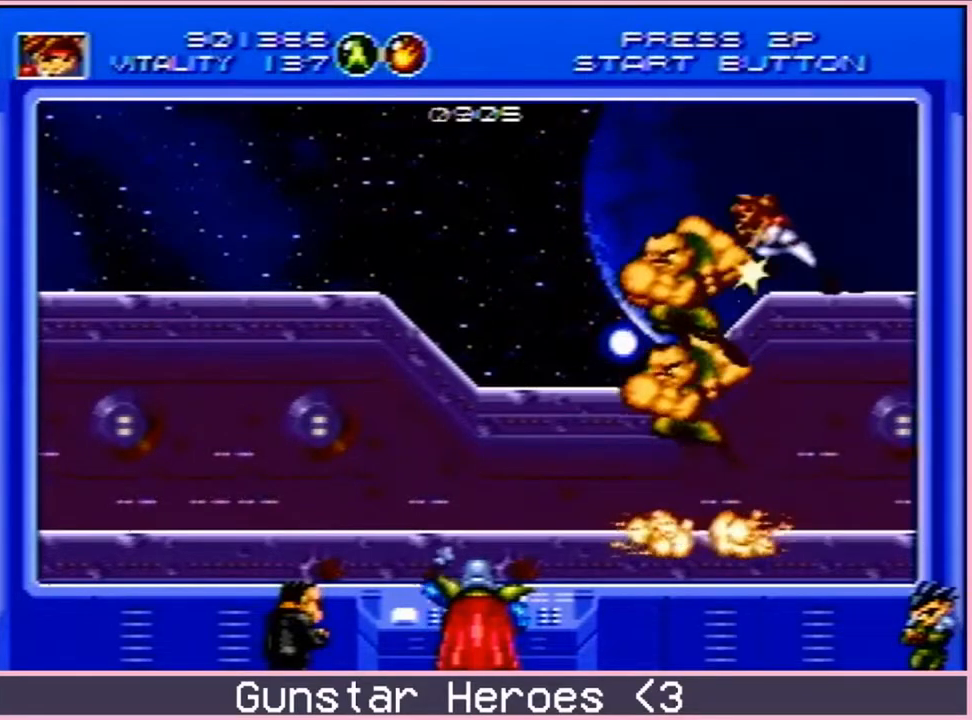
{"buttons": [], "events": [[17, "DPAD_LEFT", "up"], [50, "DPAD_RIGHT", "down"], [83, "DPAD_DOWN", "up"], [100, "DPAD_UP", "down"], [117, "DPAD_RIGHT", "up"], [167, "DPAD_LEFT", "down"], [200, "B", "up"], [233, "DPAD_LEFT", "up"], [233, "DPAD_UP", "up"]]}
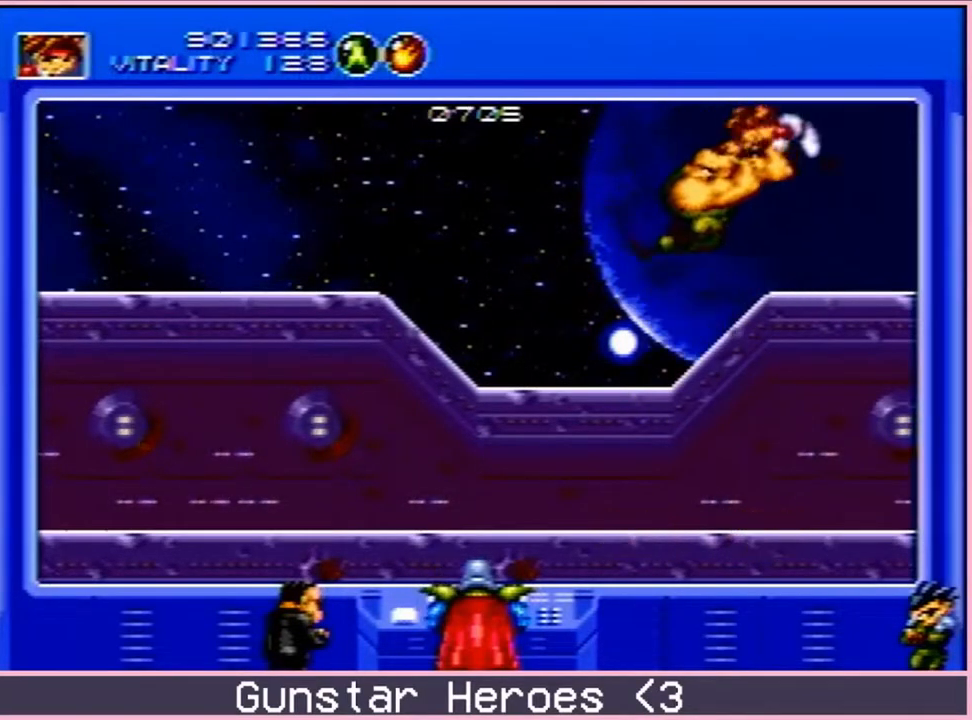
{"buttons": [], "events": [[17, "DPAD_RIGHT", "down"], [267, "DPAD_RIGHT", "up"]]}
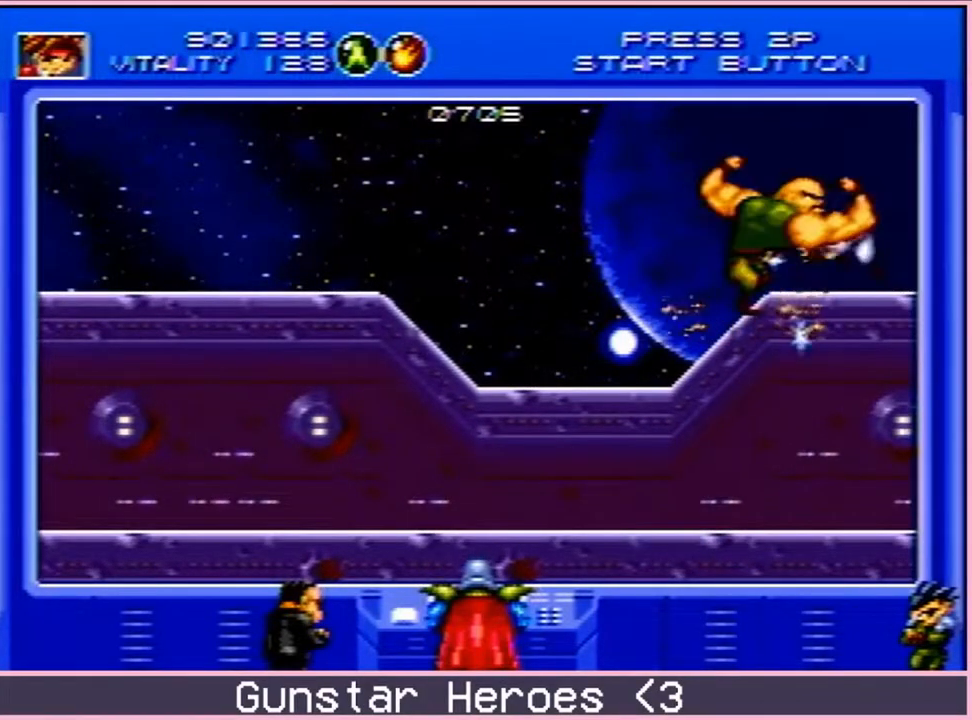
{"buttons": ["B"], "events": [[50, "DPAD_RIGHT", "down"], [217, "DPAD_DOWN", "down"], [250, "DPAD_RIGHT", "up"], [283, "DPAD_LEFT", "down"], [317, "B", "down"], [317, "DPAD_DOWN", "up"], [383, "B", "up"], [383, "DPAD_LEFT", "up"], [433, "B", "down"]]}
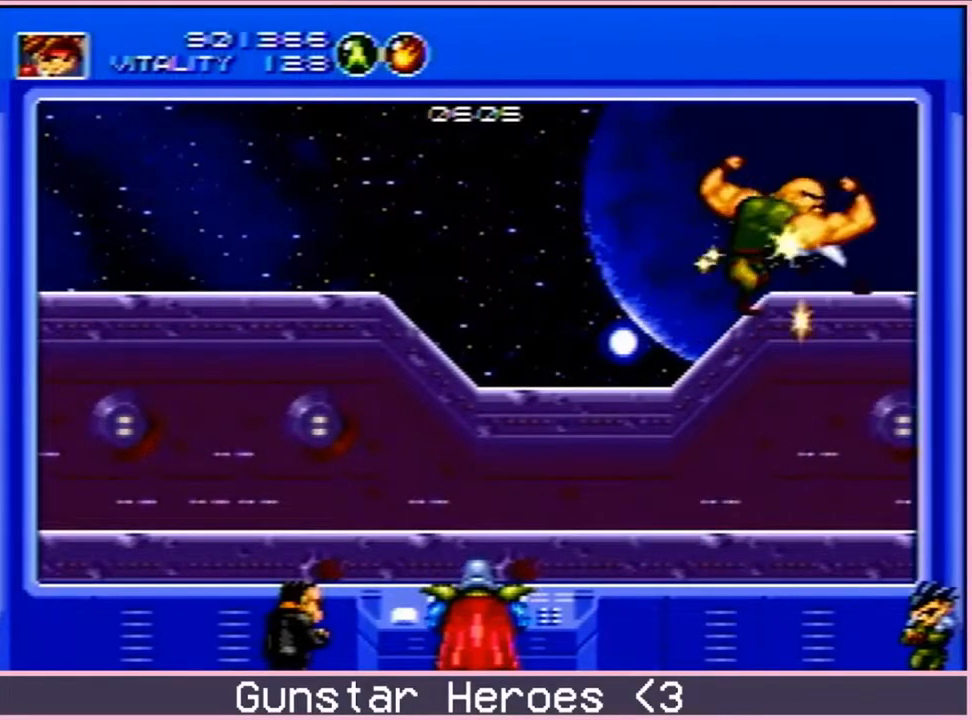
{"buttons": [], "events": [[50, "B", "up"]]}
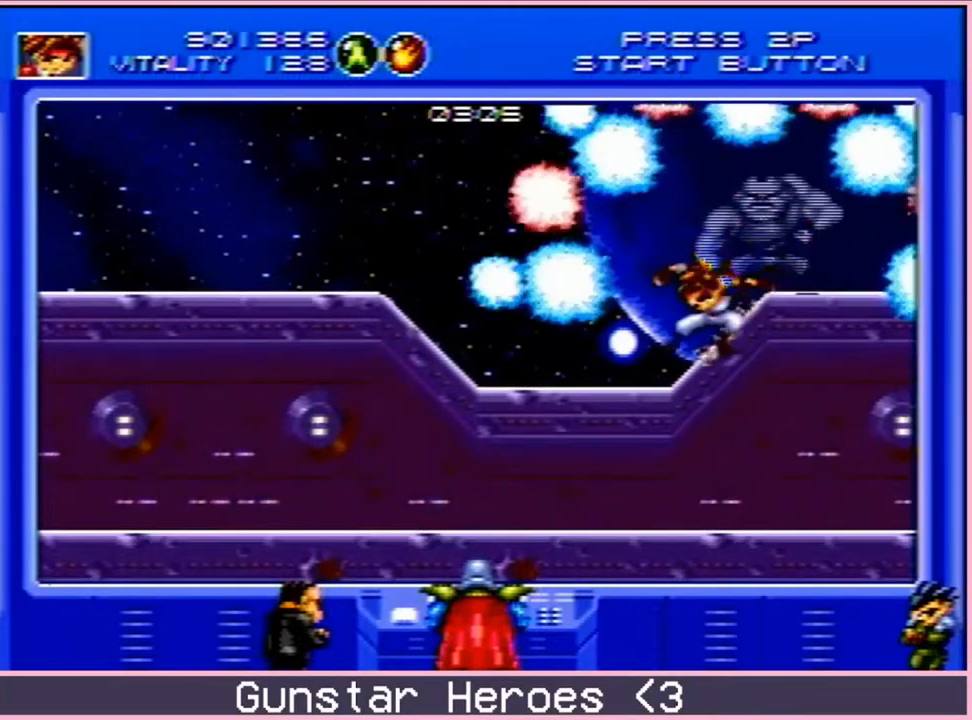
{"buttons": ["DPAD_RIGHT"], "events": [[150, "DPAD_LEFT", "down"], [433, "DPAD_DOWN", "down"], [467, "DPAD_LEFT", "up"], [483, "DPAD_RIGHT", "down"], [500, "DPAD_DOWN", "up"]]}
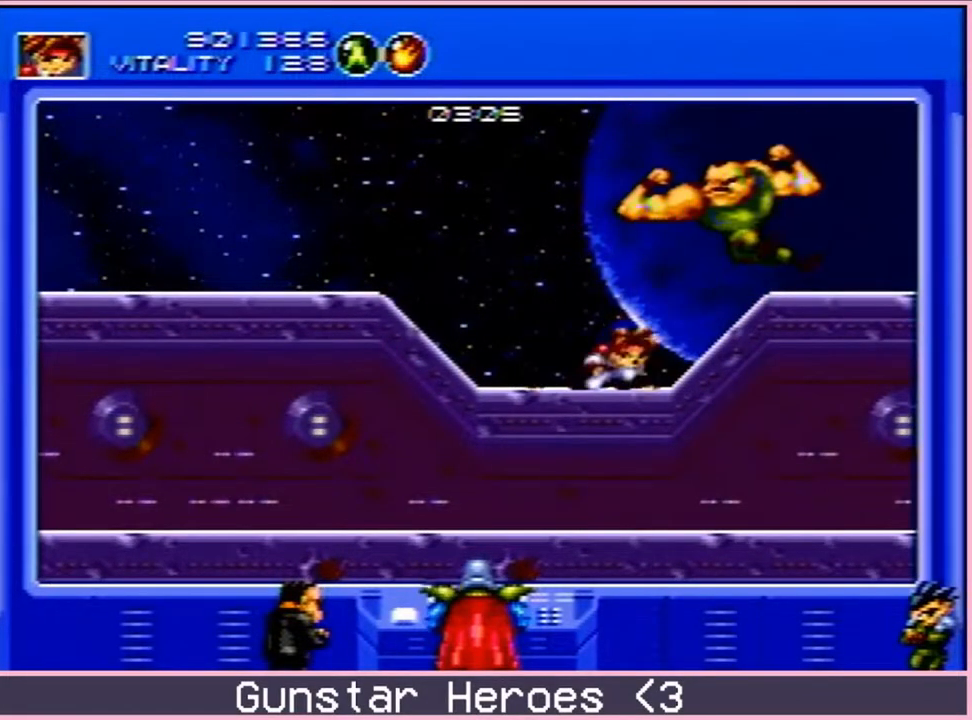
{"buttons": ["DPAD_LEFT"], "events": [[50, "DPAD_DOWN", "down"], [83, "DPAD_DOWN", "up"], [83, "DPAD_RIGHT", "up"], [183, "DPAD_DOWN", "down"], [183, "DPAD_LEFT", "down"], [300, "DPAD_DOWN", "up"]]}
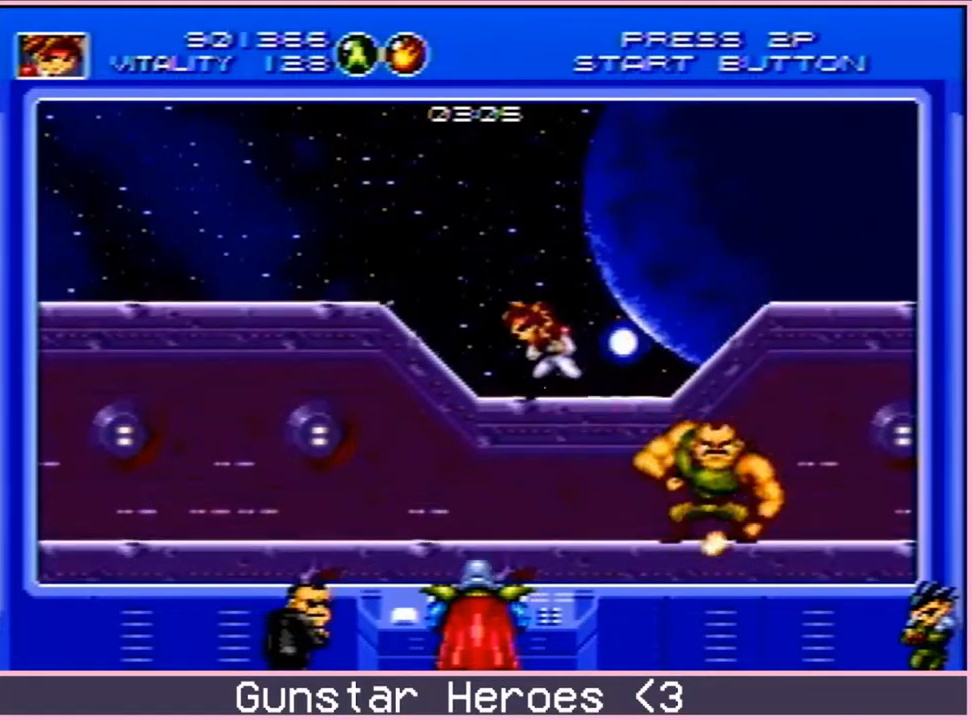
{"buttons": ["B", "DPAD_UP", "DPAD_LEFT"]}
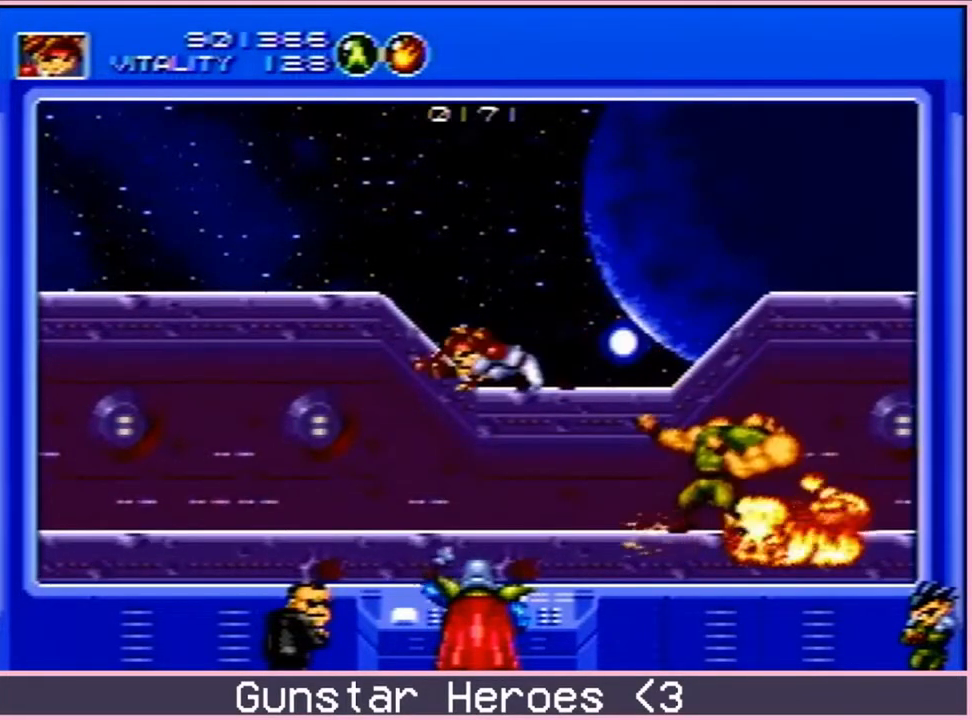
{"buttons": ["B", "DPAD_DOWN", "DPAD_RIGHT"]}
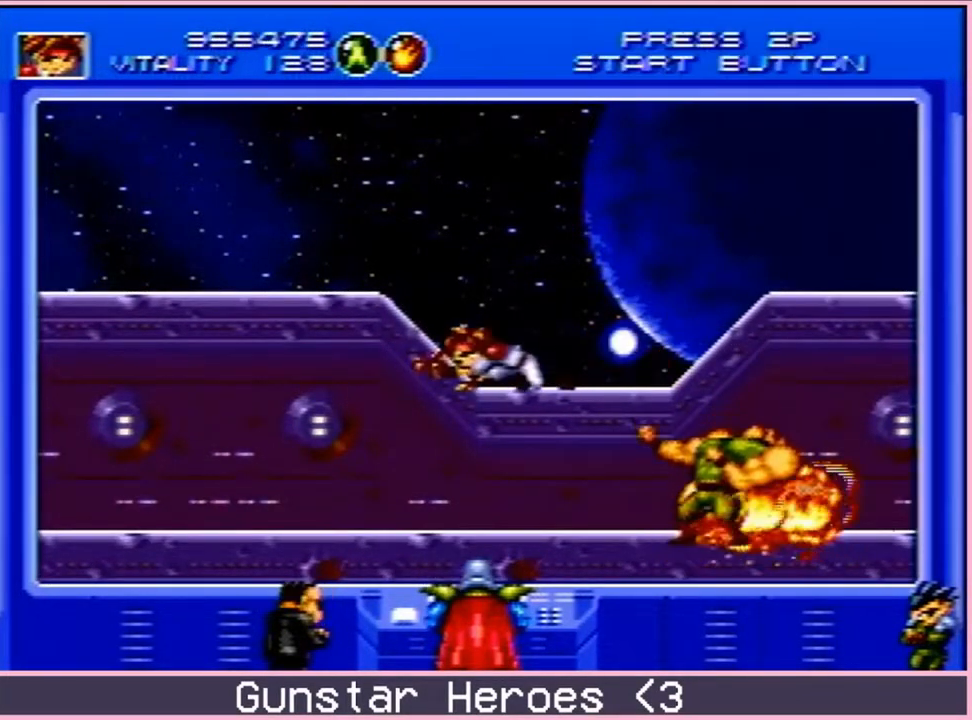
{"buttons": ["C", "DPAD_UP", "DPAD_RIGHT"]}
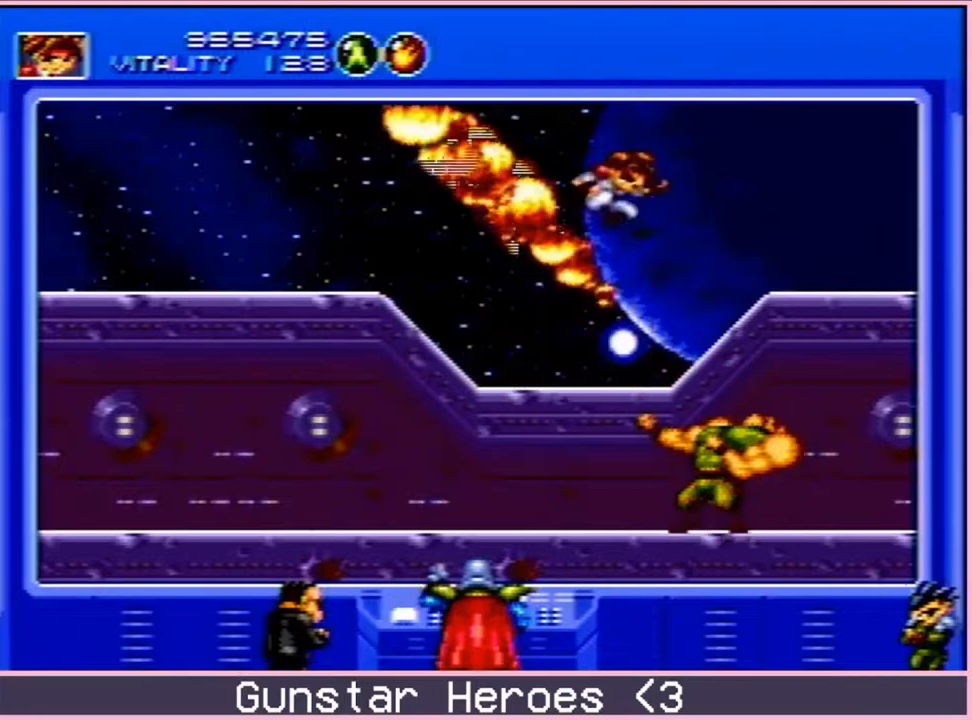
{"buttons": ["DPAD_RIGHT"], "events": [[33, "C", "up"], [50, "DPAD_RIGHT", "up"], [50, "DPAD_UP", "up"], [333, "DPAD_RIGHT", "down"]]}
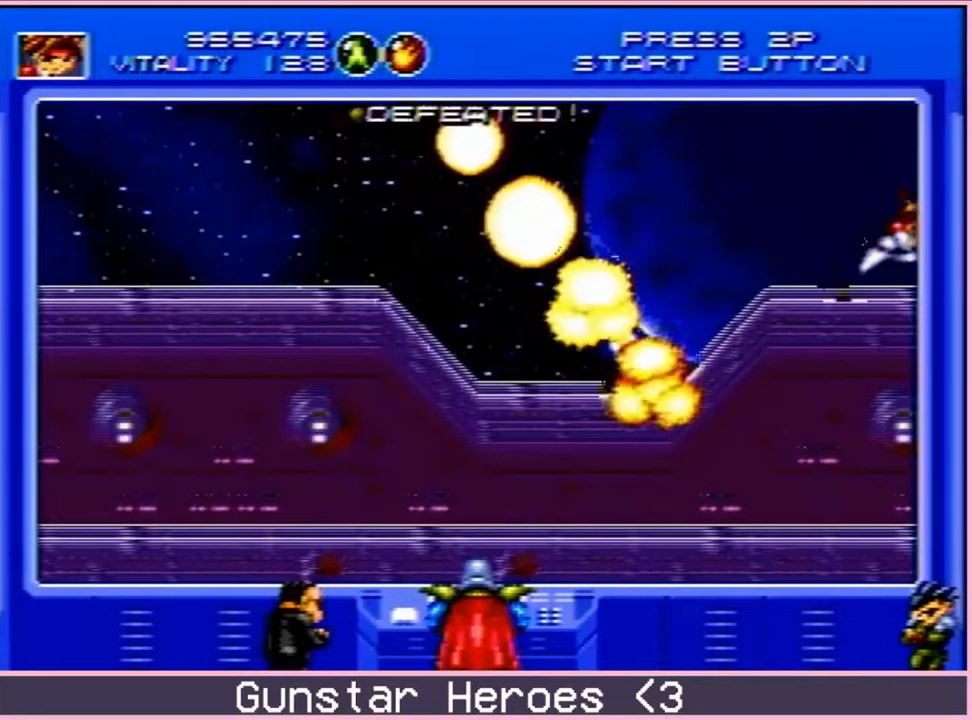
{"buttons": ["DPAD_RIGHT"], "events": []}
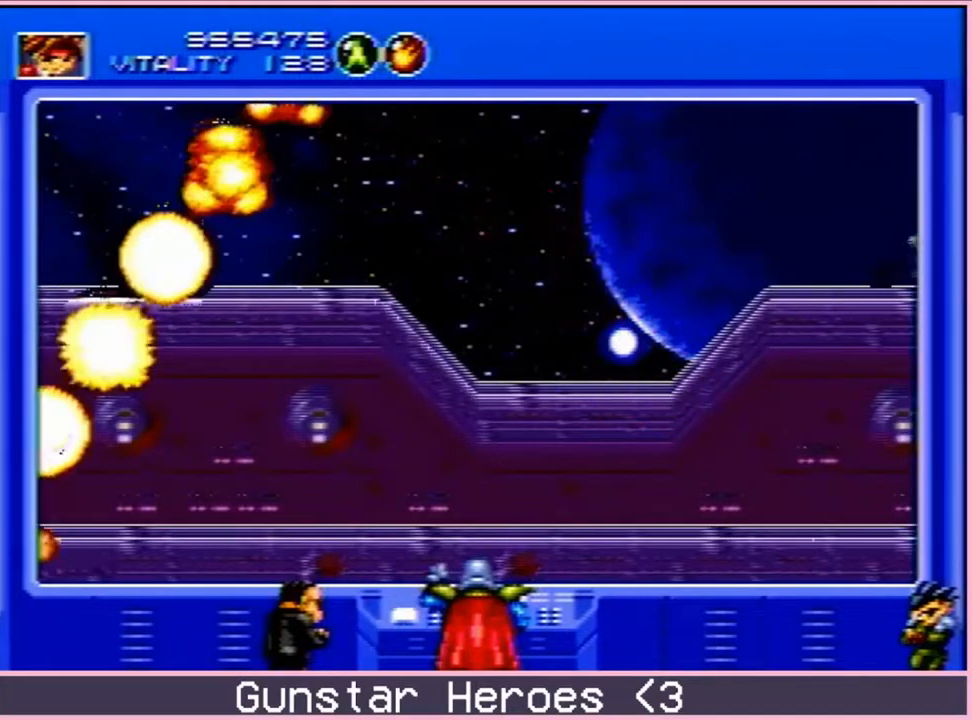
{"buttons": ["DPAD_RIGHT"], "events": []}
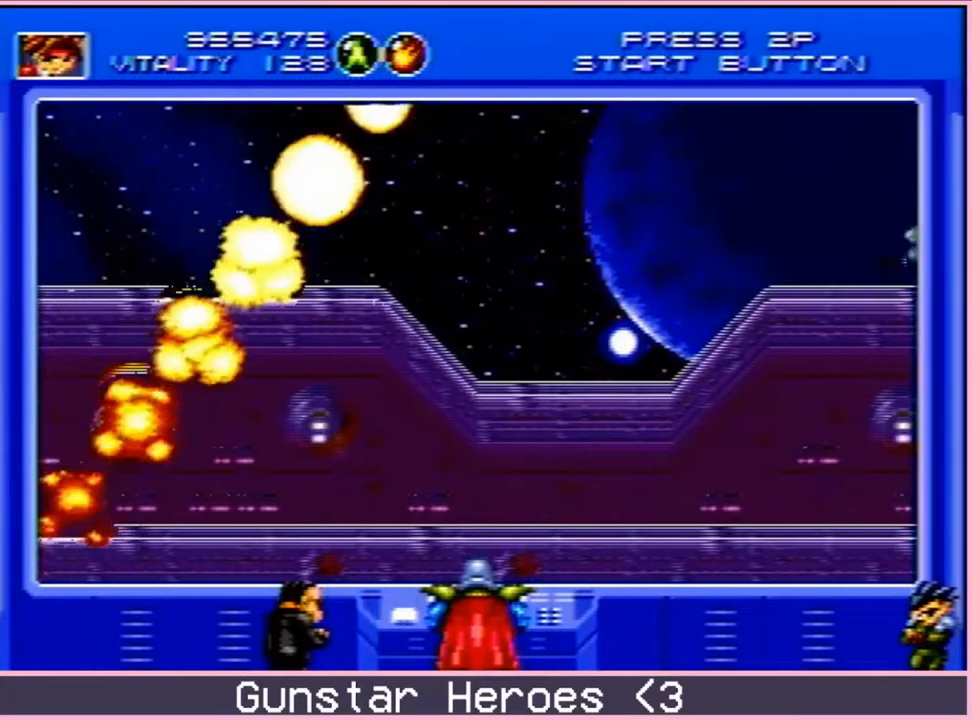
{"buttons": ["DPAD_RIGHT"], "events": []}
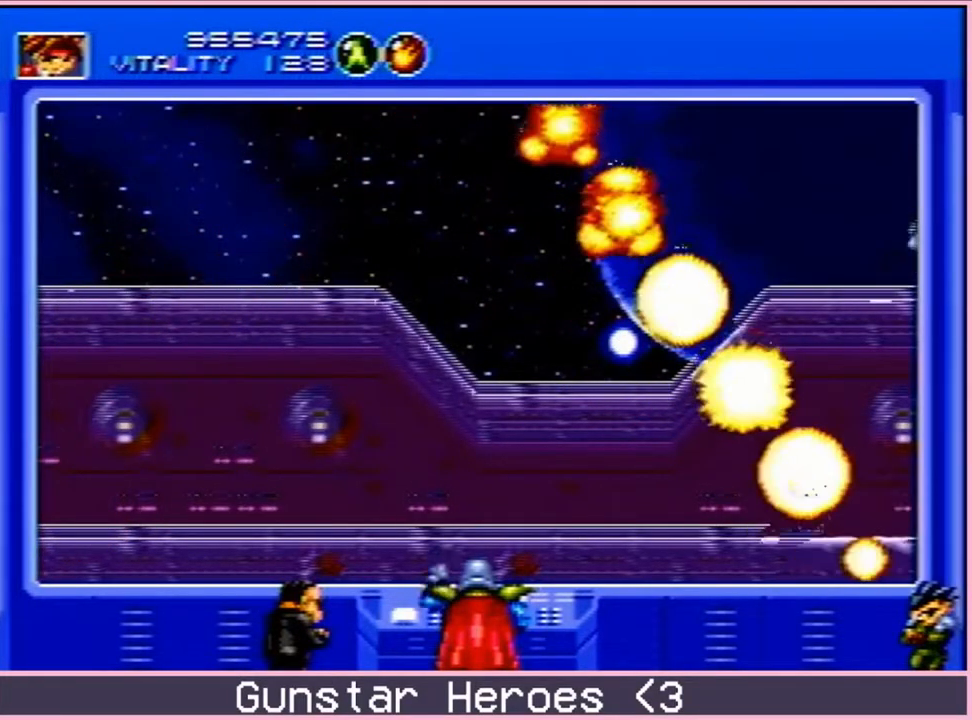
{"buttons": ["DPAD_RIGHT"], "events": []}
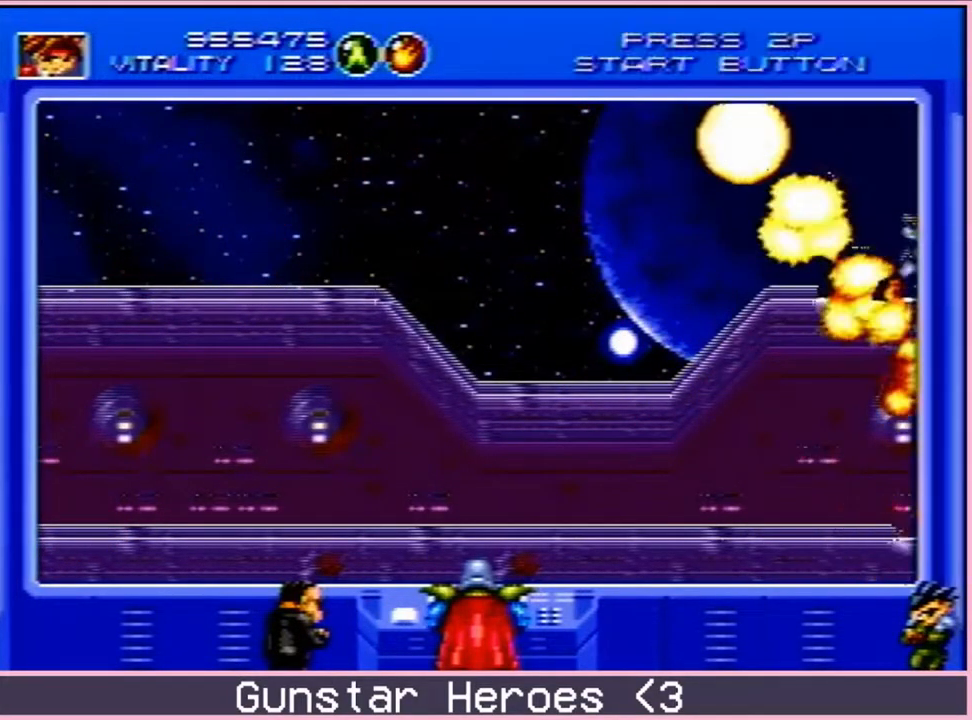
{"buttons": ["DPAD_RIGHT"], "events": []}
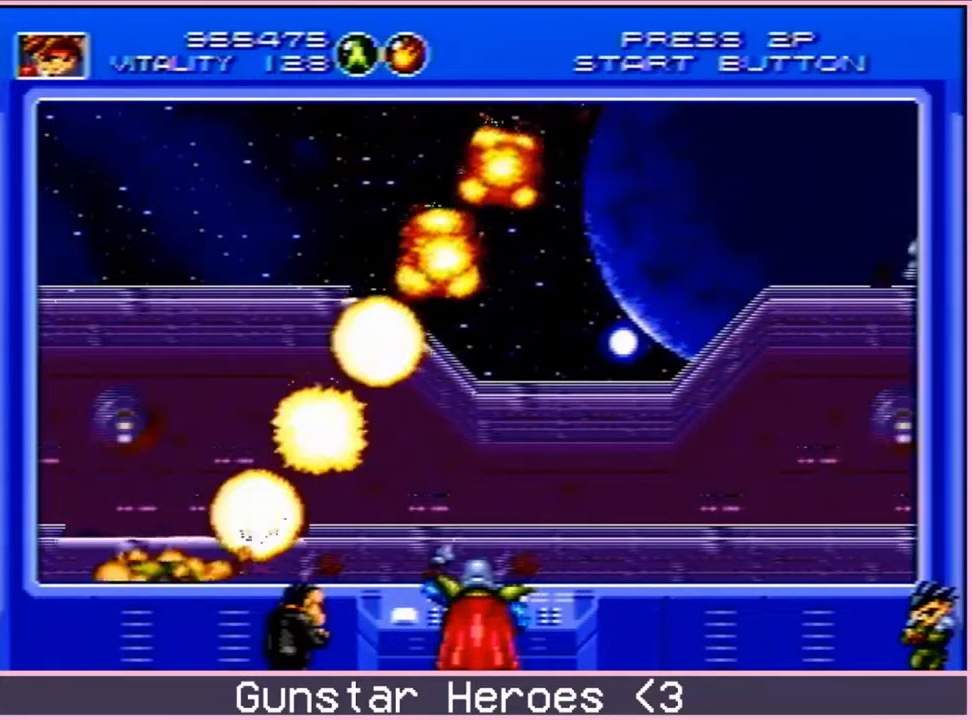
{"buttons": ["DPAD_RIGHT"], "events": []}
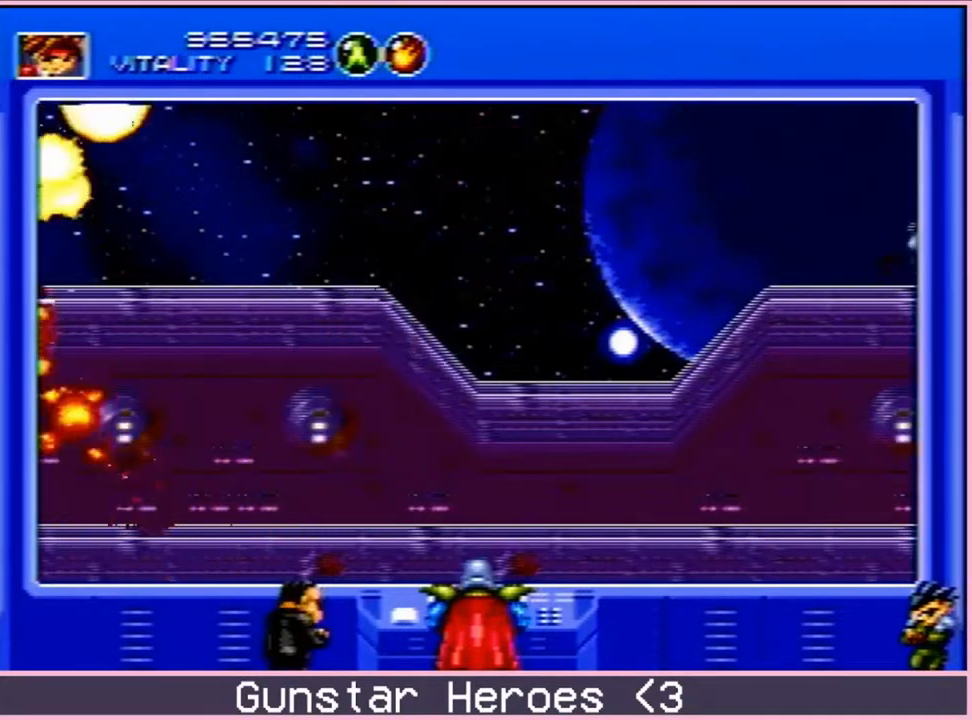
{"buttons": ["DPAD_RIGHT"], "events": []}
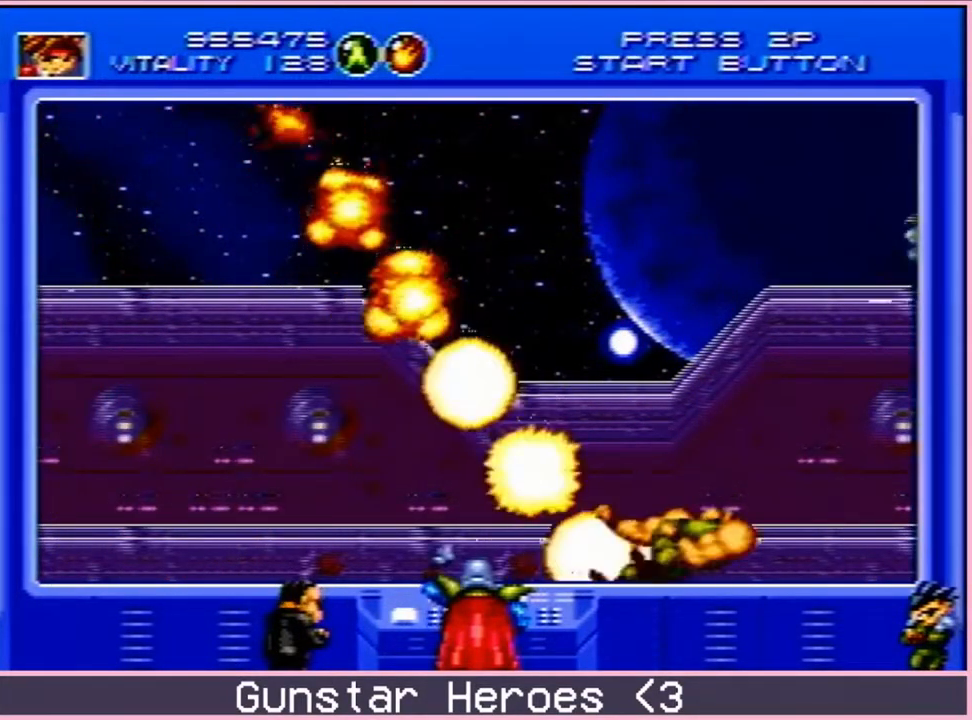
{"buttons": ["DPAD_RIGHT"], "events": []}
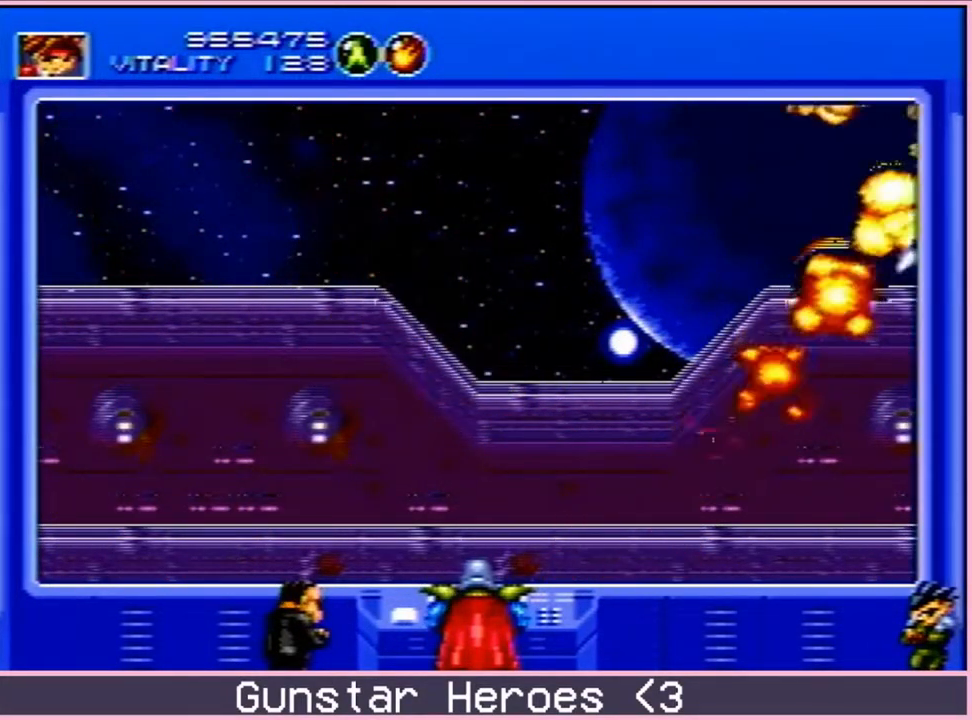
{"buttons": ["DPAD_RIGHT"], "events": []}
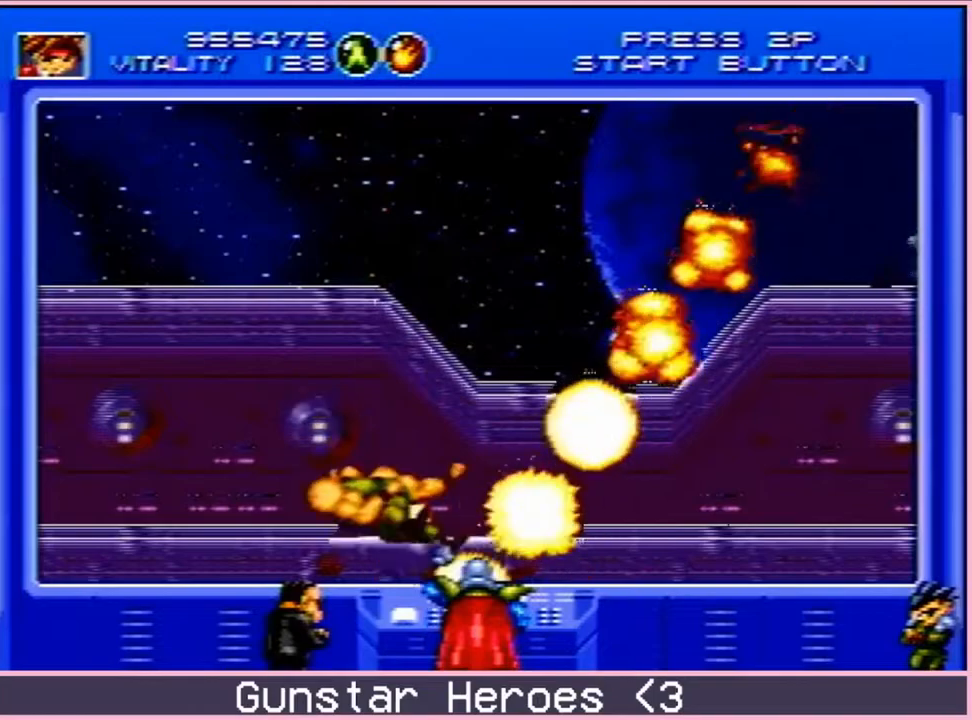
{"buttons": ["DPAD_RIGHT"], "events": []}
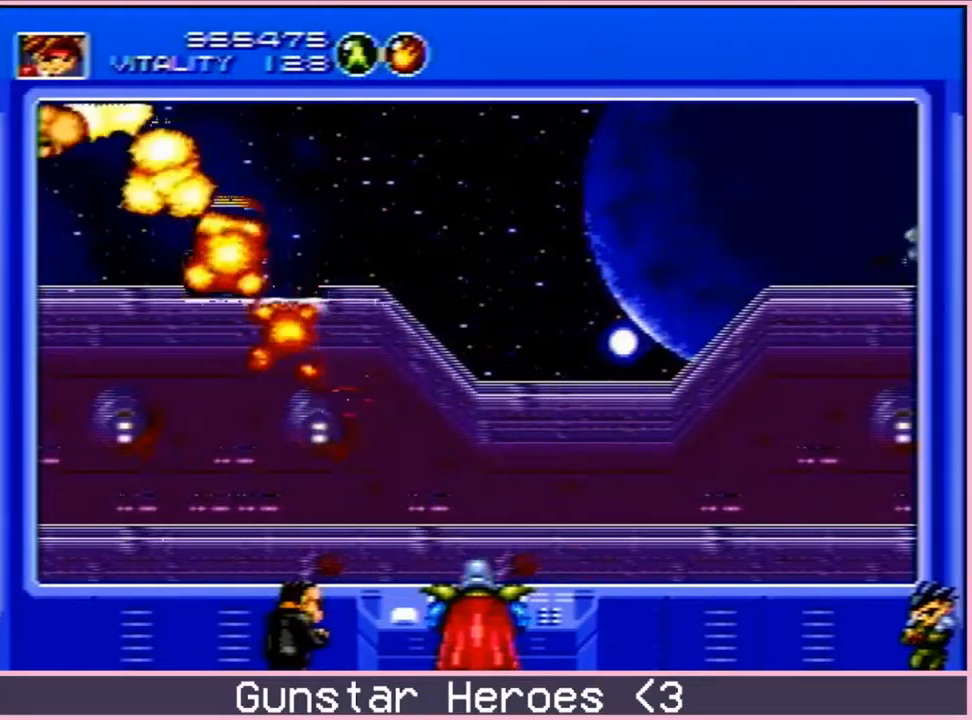
{"buttons": ["DPAD_RIGHT"], "events": []}
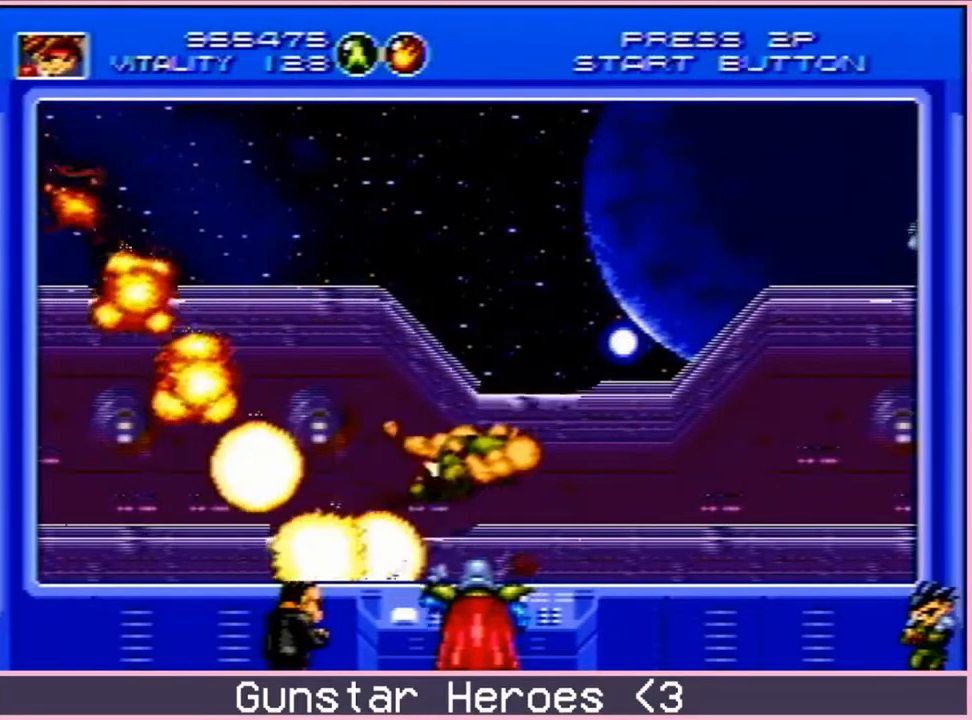
{"buttons": ["DPAD_RIGHT"], "events": []}
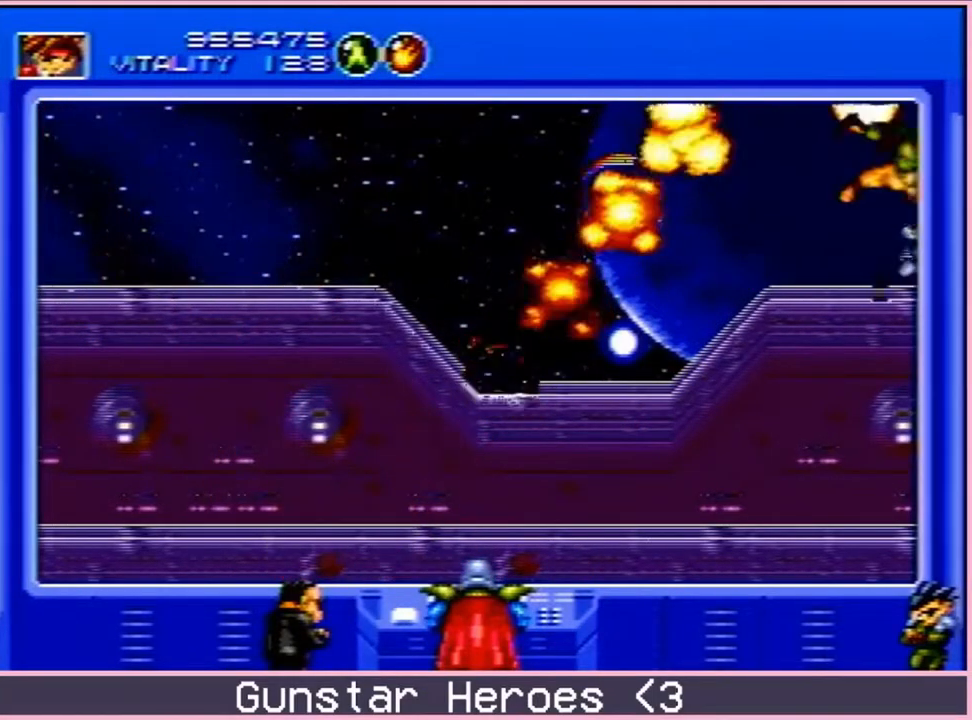
{"buttons": ["DPAD_RIGHT"], "events": []}
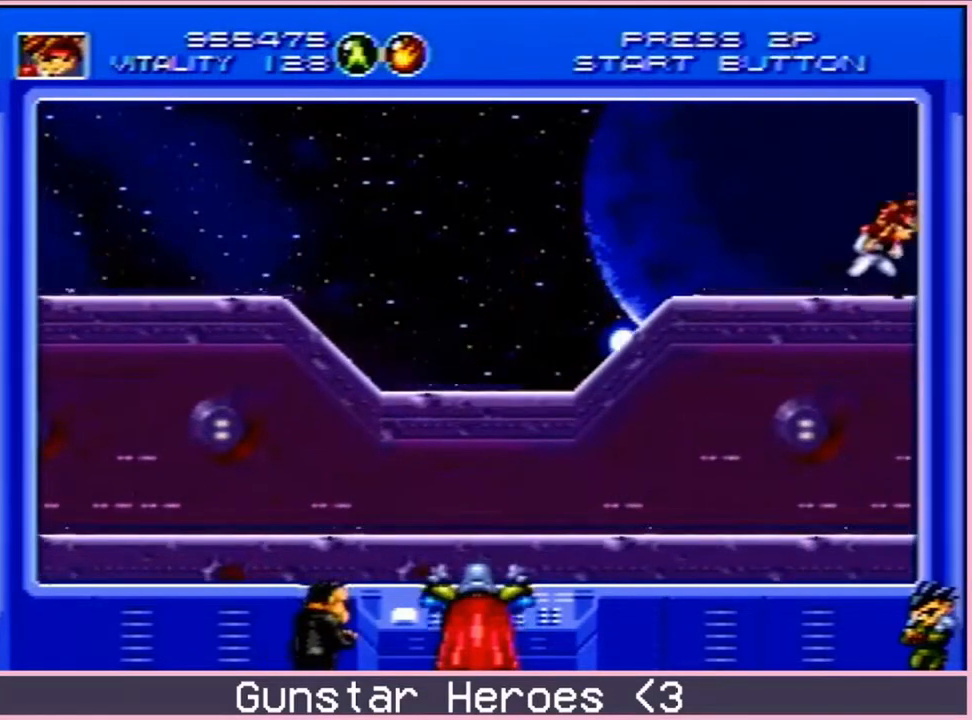
{"buttons": ["C", "DPAD_UP", "DPAD_RIGHT"], "events": [[433, "DPAD_UP", "down"], [500, "C", "down"]]}
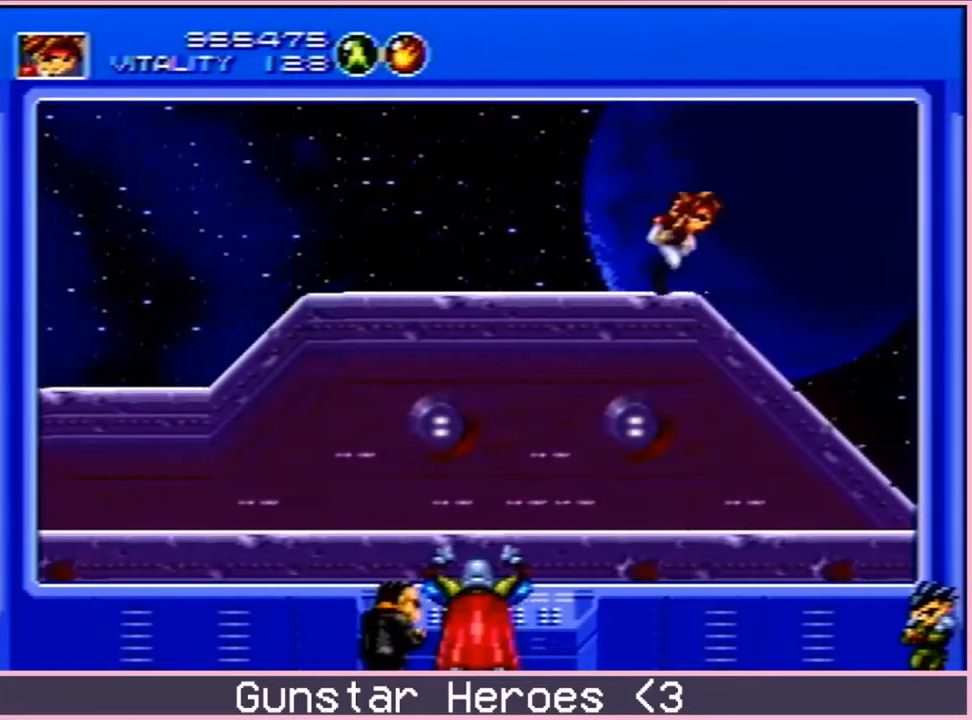
{"buttons": [], "events": [[83, "C", "up"], [133, "C", "down"], [233, "C", "up"], [233, "DPAD_UP", "up"], [250, "DPAD_RIGHT", "up"]]}
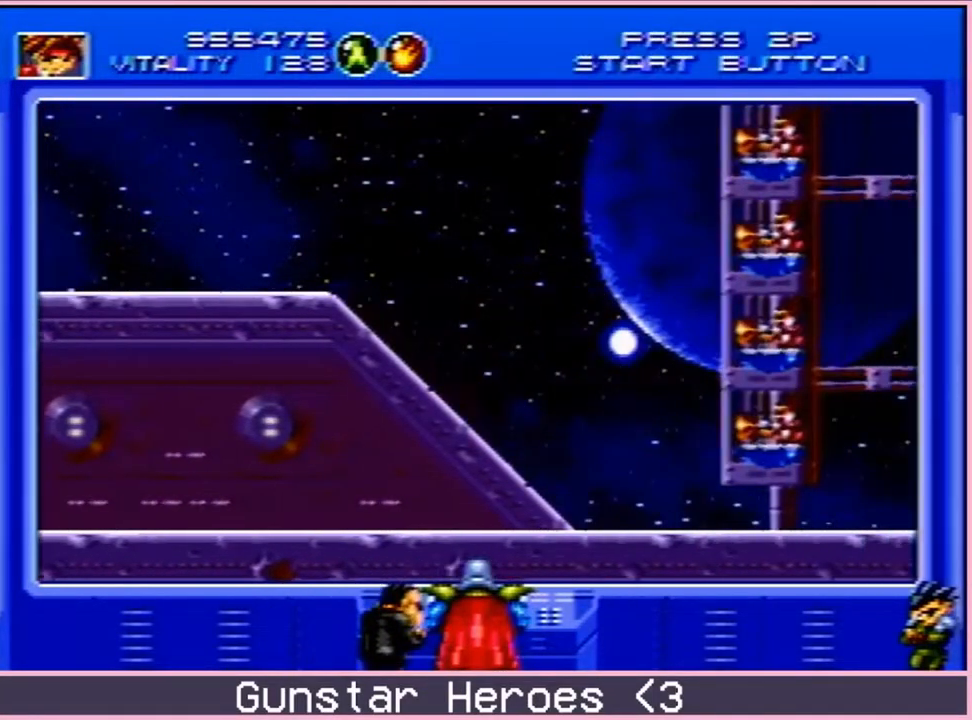
{"buttons": ["C", "DPAD_RIGHT"], "events": [[17, "DPAD_RIGHT", "down"], [483, "C", "down"]]}
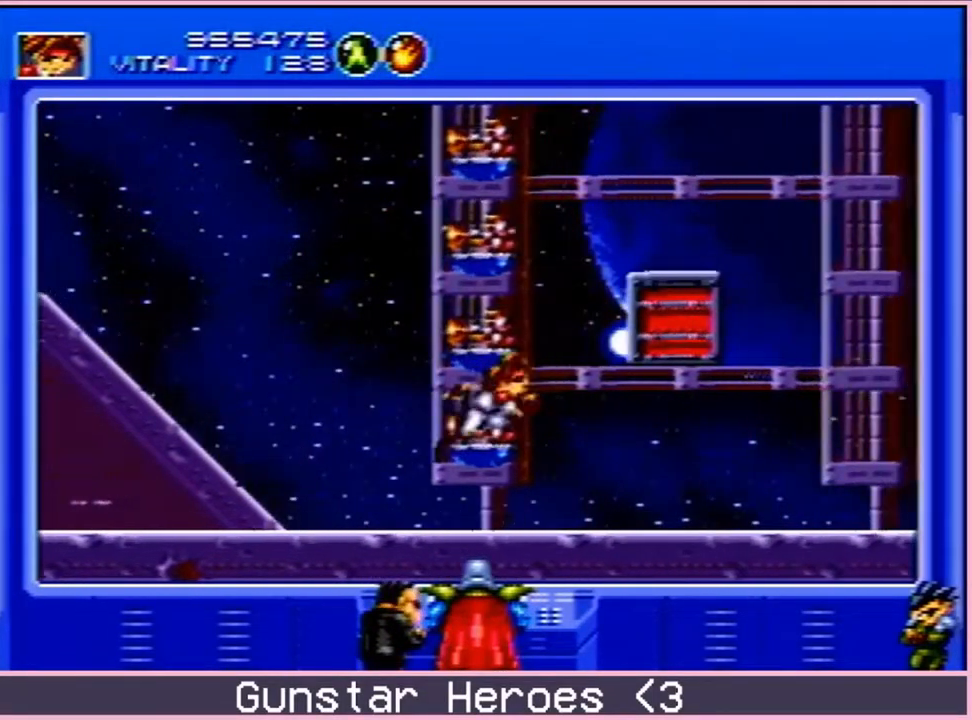
{"buttons": ["DPAD_RIGHT"], "events": [[350, "C", "up"]]}